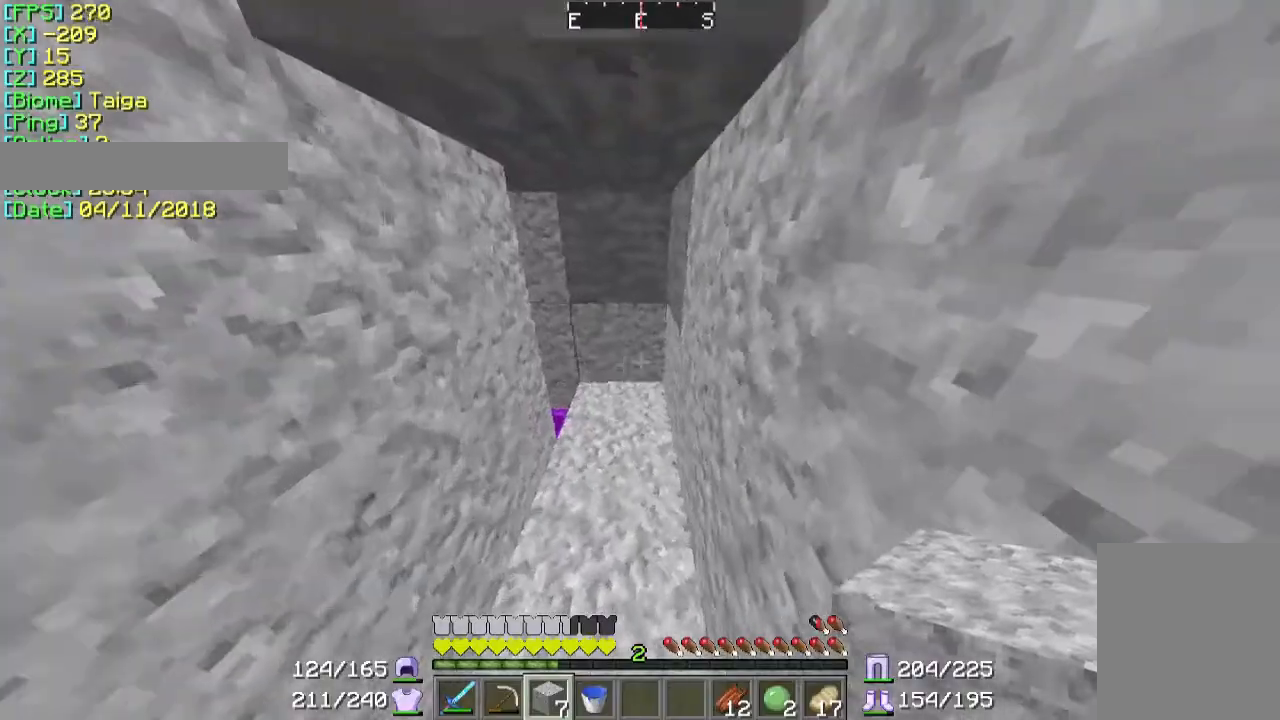
Gameplay with keyboard and mouse; each line is a JSON object with the keys and mouse buttons held at the frame after it. "events" lists presses ("down") and releases ("up") of "a", "d", "s", "w", "mouse_left" and "mouse_right" between this image and that frame as [ms after this image, input, new state], when the widget could be followed in between. "mouse_left", "mouse_right" = the "left", "right" buttons of the "mouse" list. No other keys are recorded. Fast repeated clicks can show as one long hold. Mouse movement is not recorded.
{"keys": ["s"], "mouse": ["right"], "events": [[100, "mouse_right", "down"], [200, "mouse_right", "up"], [400, "mouse_right", "down"], [433, "s", "down"]]}
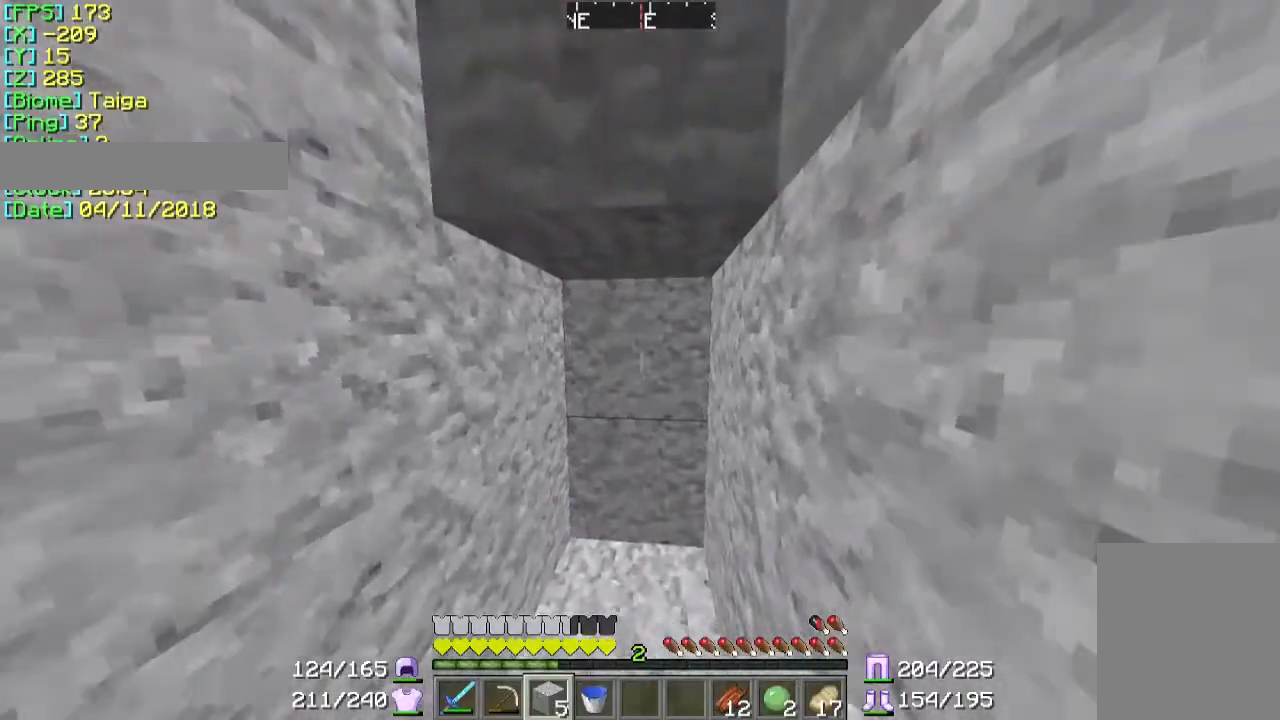
{"keys": ["s"], "mouse": ["right"], "events": [[33, "mouse_right", "up"], [467, "mouse_right", "down"]]}
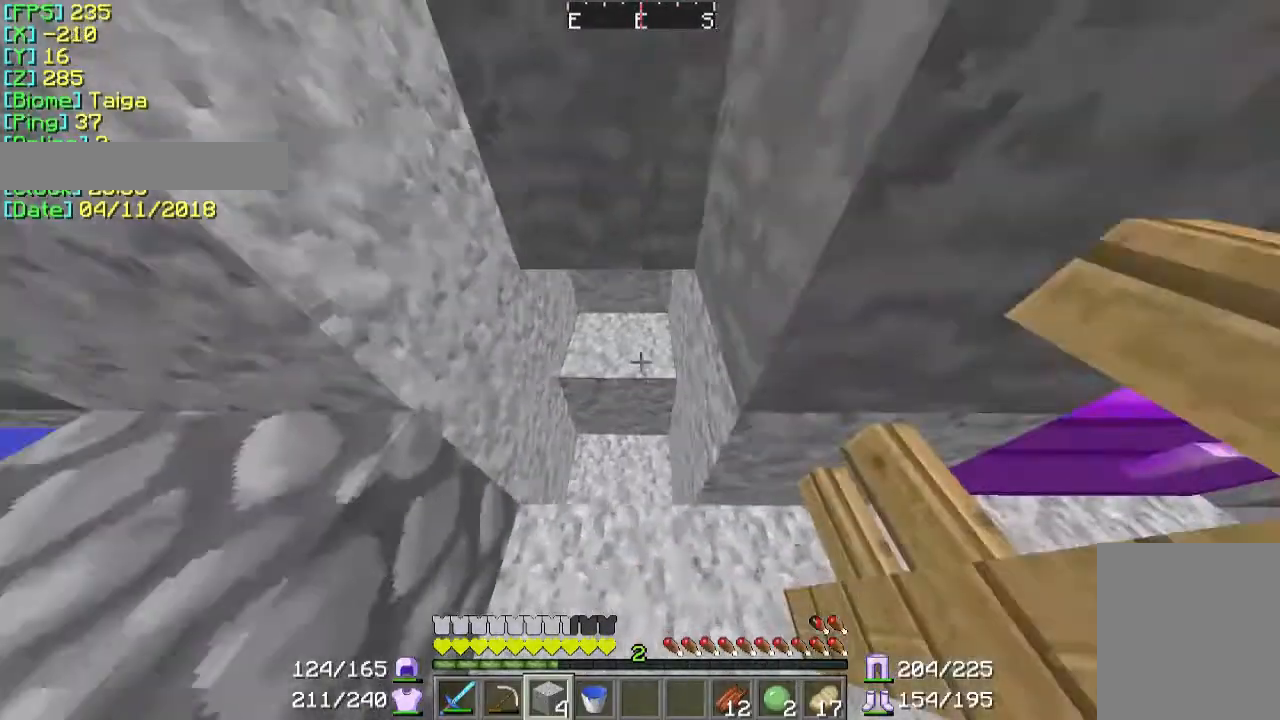
{"keys": [], "mouse": [], "events": [[67, "mouse_right", "up"], [167, "mouse_right", "down"], [200, "mouse_right", "up"], [367, "mouse_right", "down"], [400, "s", "up"], [467, "mouse_right", "up"]]}
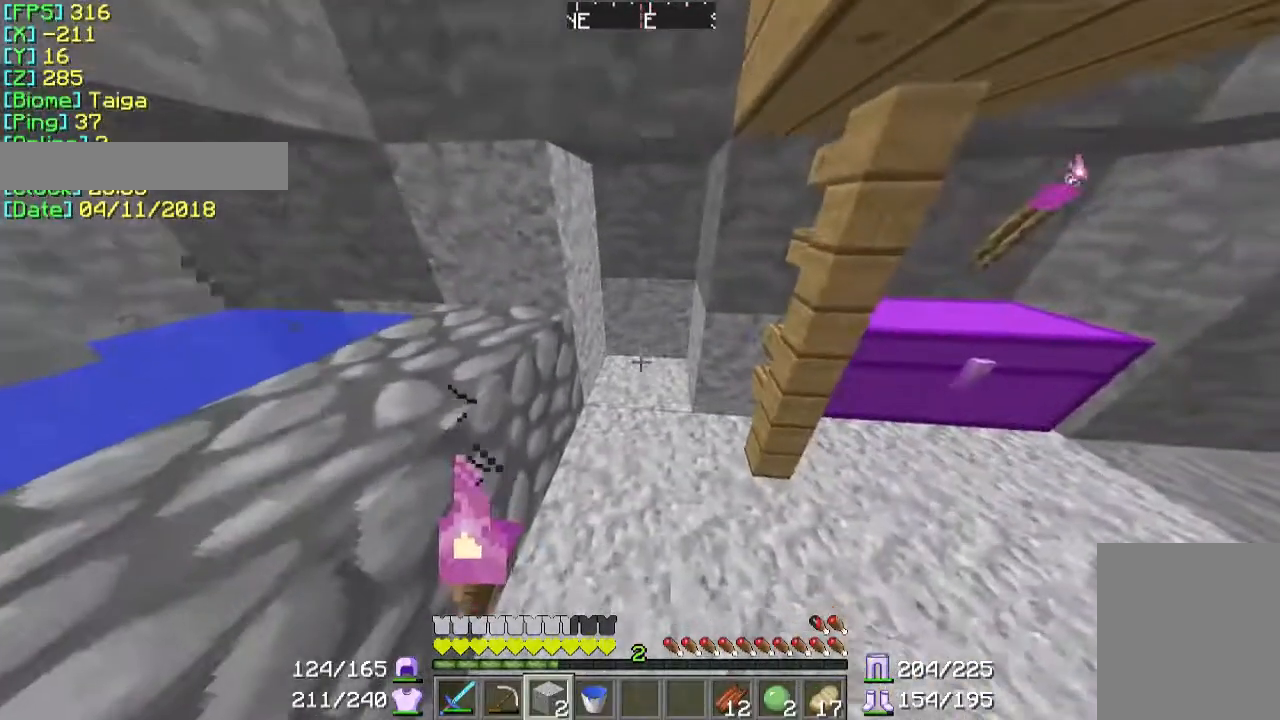
{"keys": [], "mouse": ["right"], "events": [[467, "mouse_right", "down"]]}
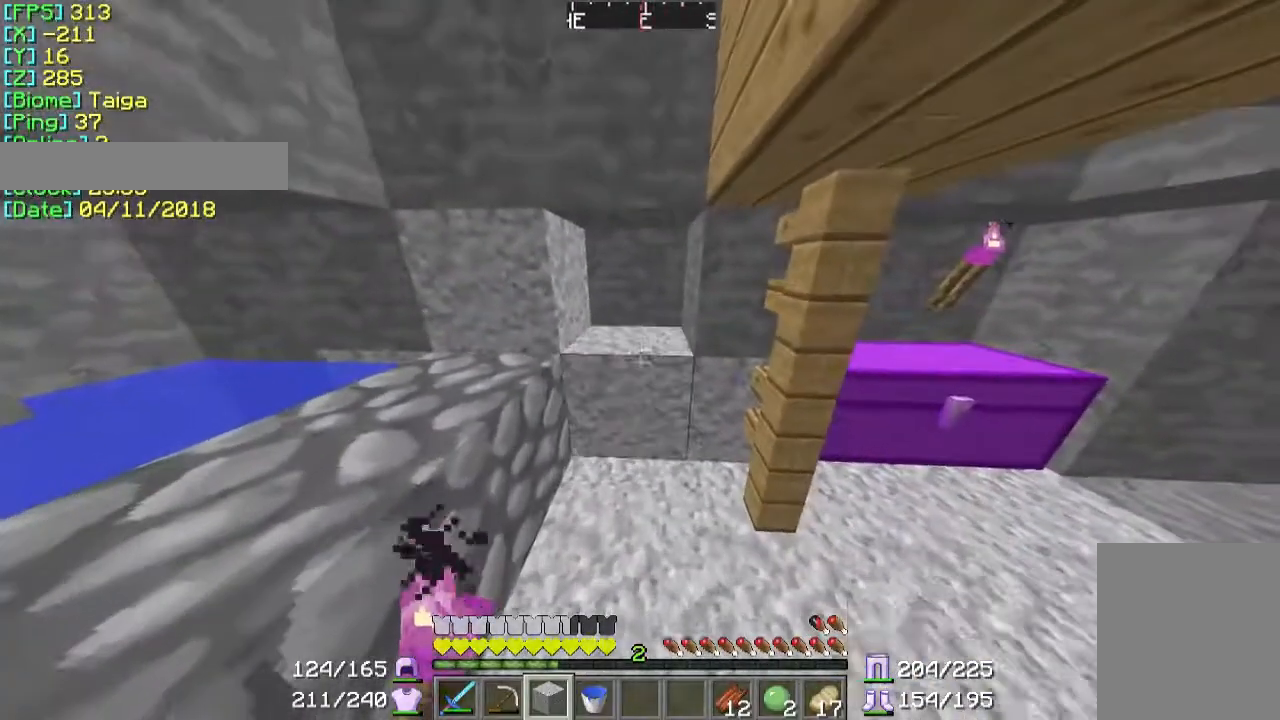
{"keys": [], "mouse": ["right"], "events": [[67, "mouse_right", "up"], [467, "mouse_right", "down"]]}
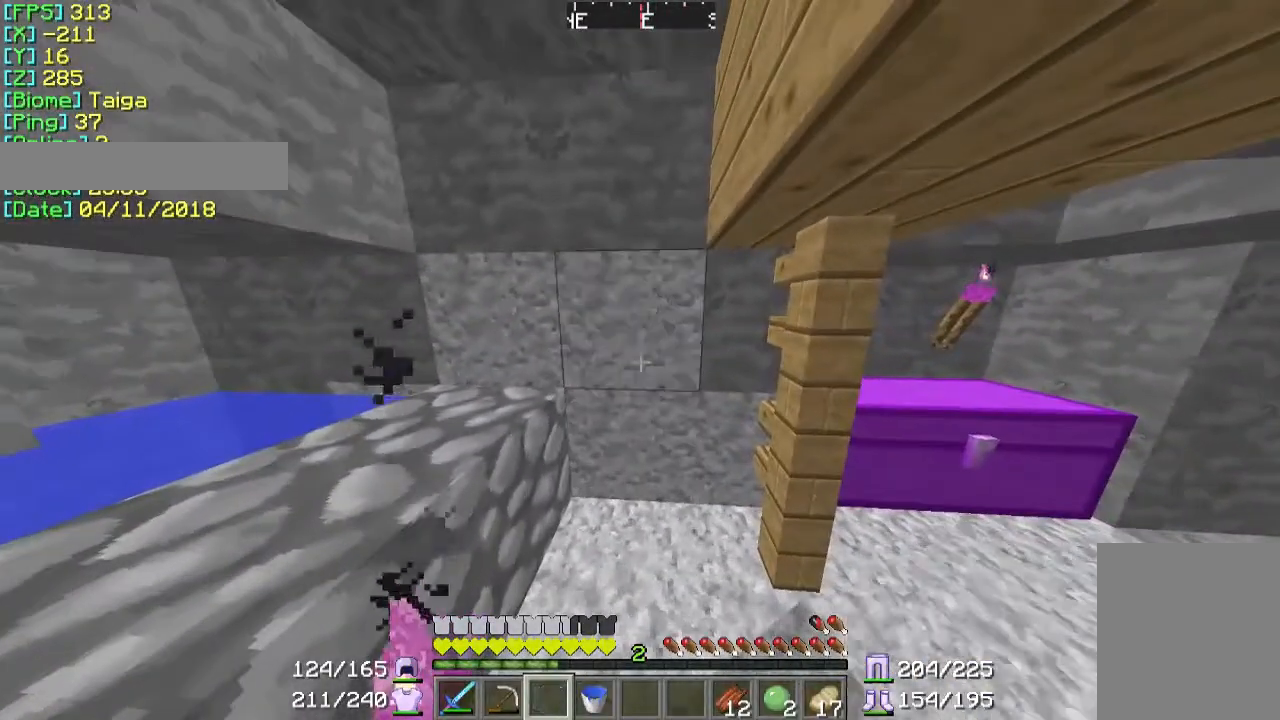
{"keys": ["d", "w"], "mouse": ["left"], "events": [[67, "mouse_right", "up"], [300, "d", "down"], [333, "w", "down"], [367, "mouse_left", "down"]]}
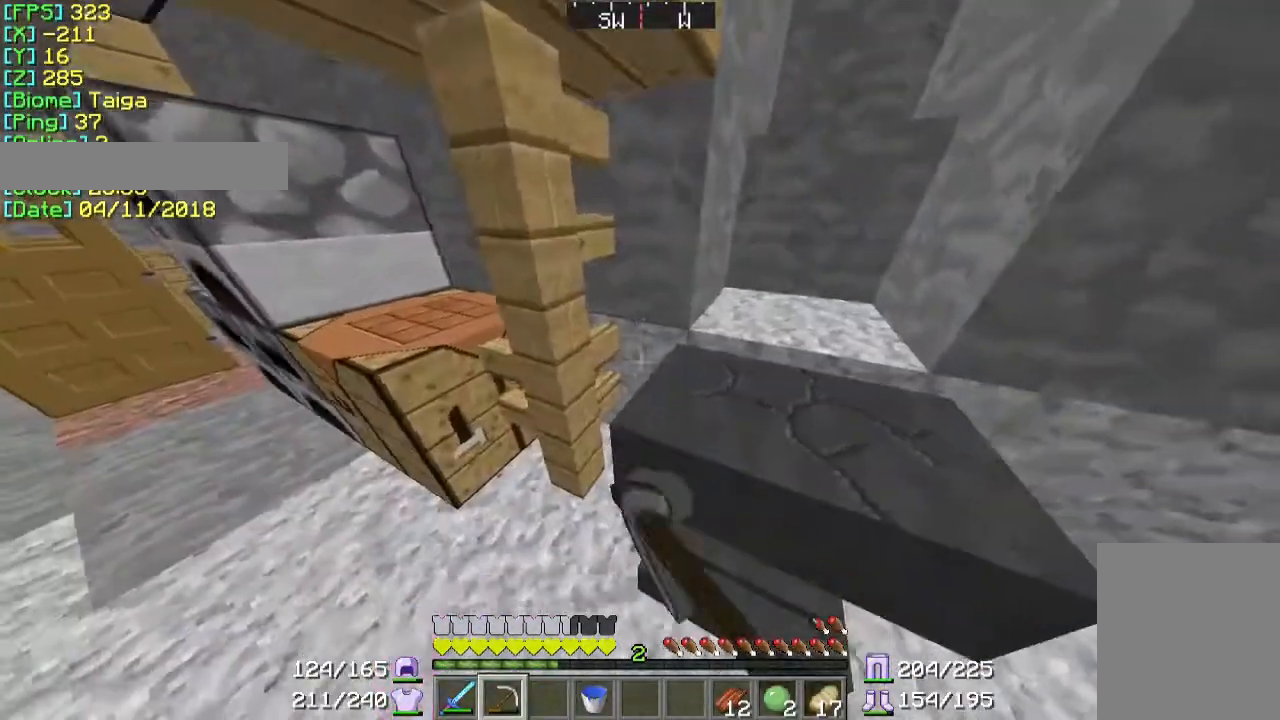
{"keys": ["s"], "mouse": ["left"], "events": [[67, "d", "up"], [67, "w", "up"], [400, "s", "down"]]}
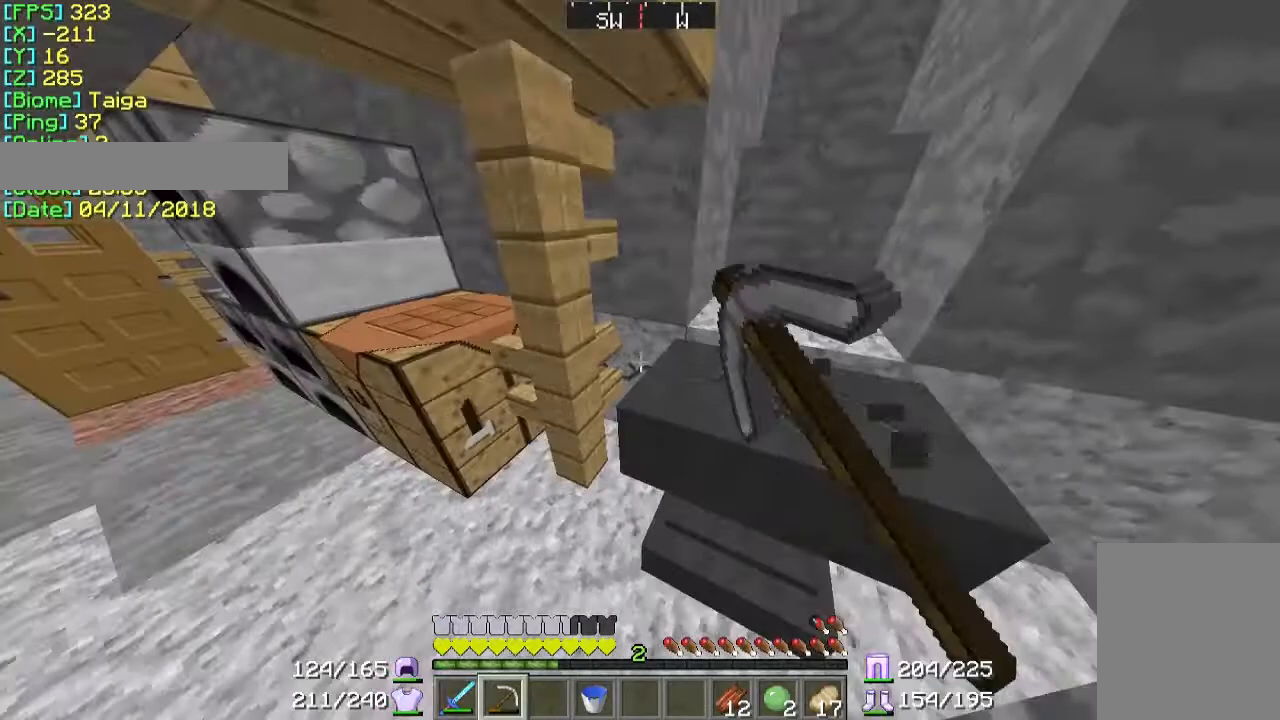
{"keys": [], "mouse": ["left"], "events": [[67, "d", "down"], [67, "mouse_left", "up"], [167, "d", "up"], [367, "s", "up"], [400, "mouse_left", "down"]]}
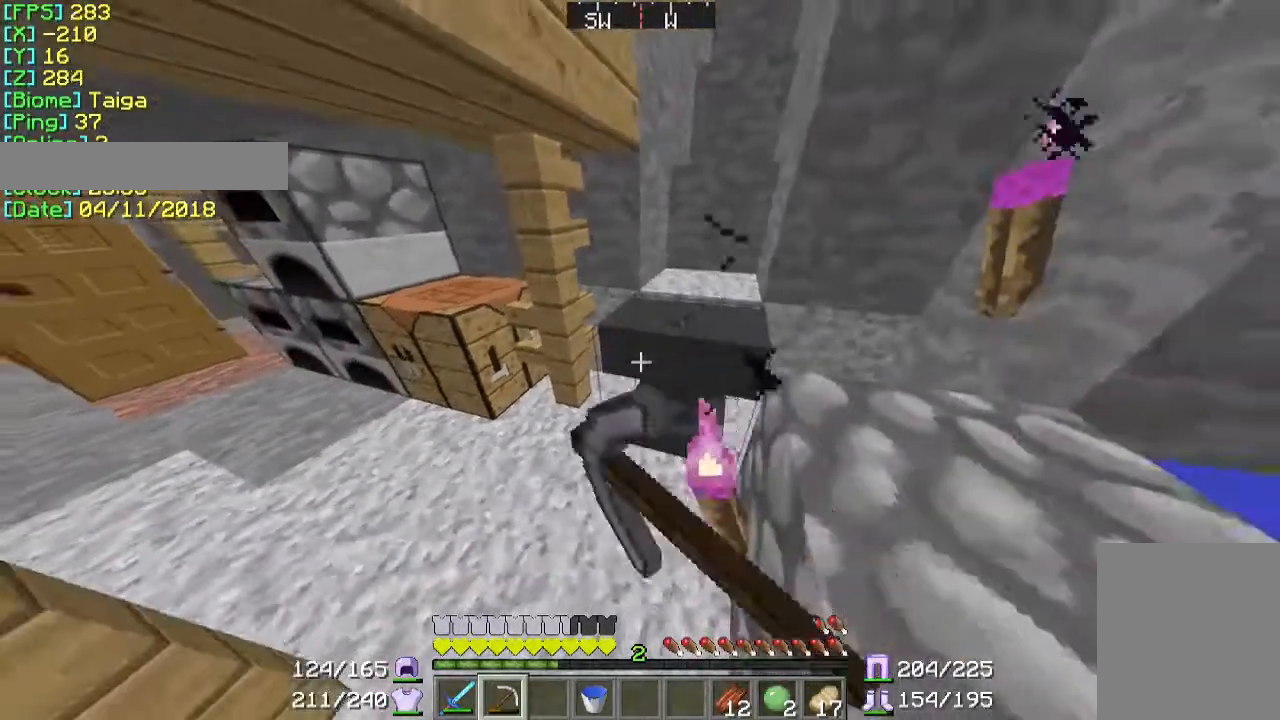
{"keys": ["a", "w"], "mouse": ["left"], "events": [[100, "w", "down"], [467, "a", "down"]]}
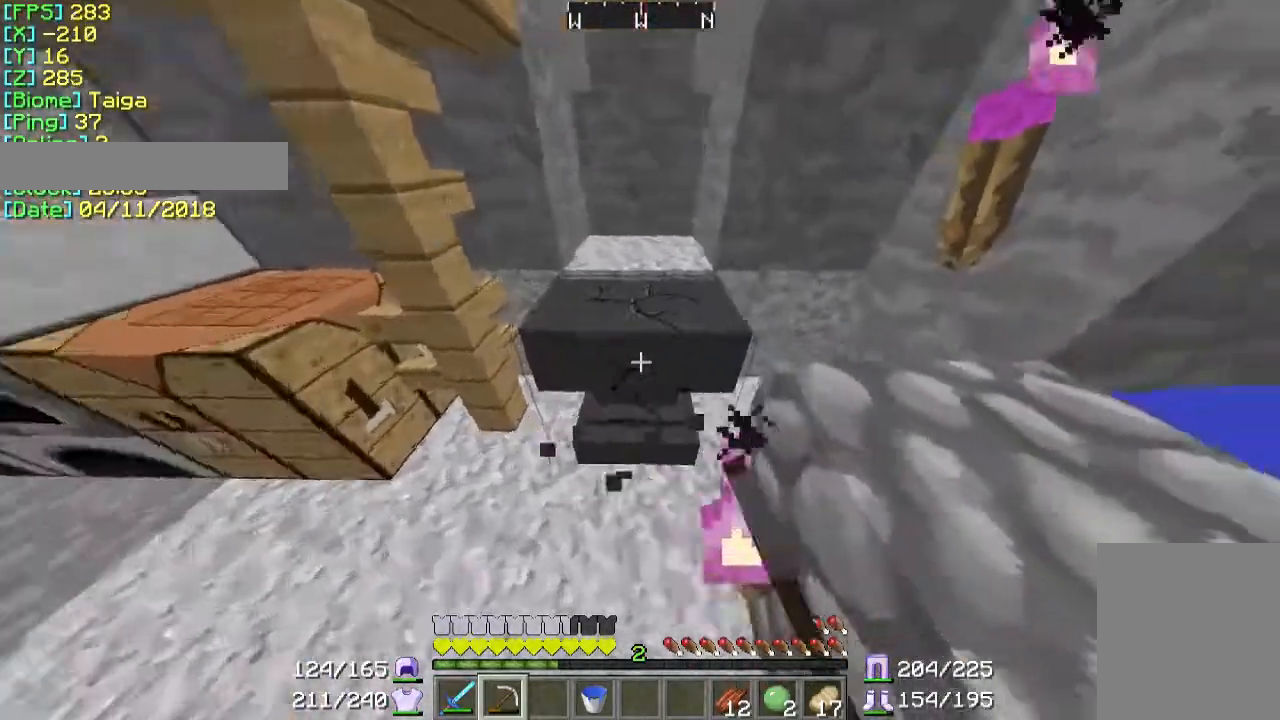
{"keys": ["w"], "mouse": ["left"], "events": [[367, "a", "up"]]}
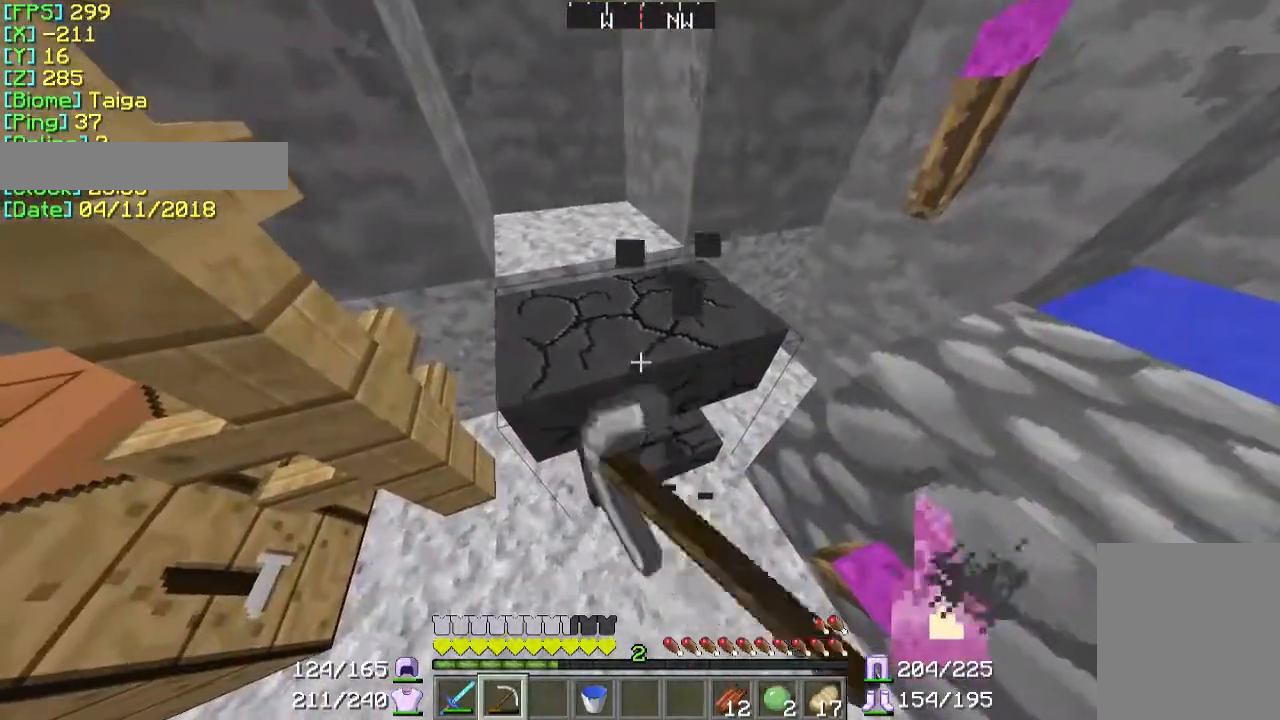
{"keys": [], "mouse": ["left"], "events": [[300, "w", "up"]]}
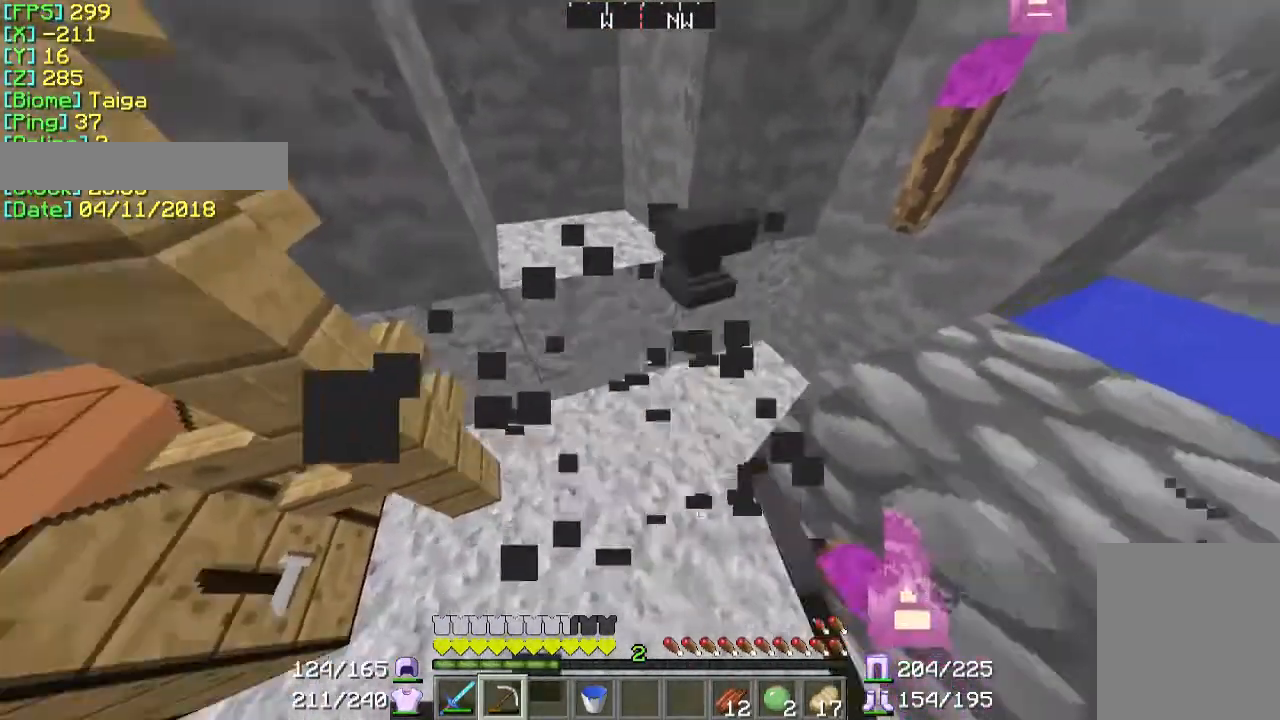
{"keys": [], "mouse": [], "events": [[100, "mouse_left", "up"], [167, "a", "down"], [267, "a", "up"]]}
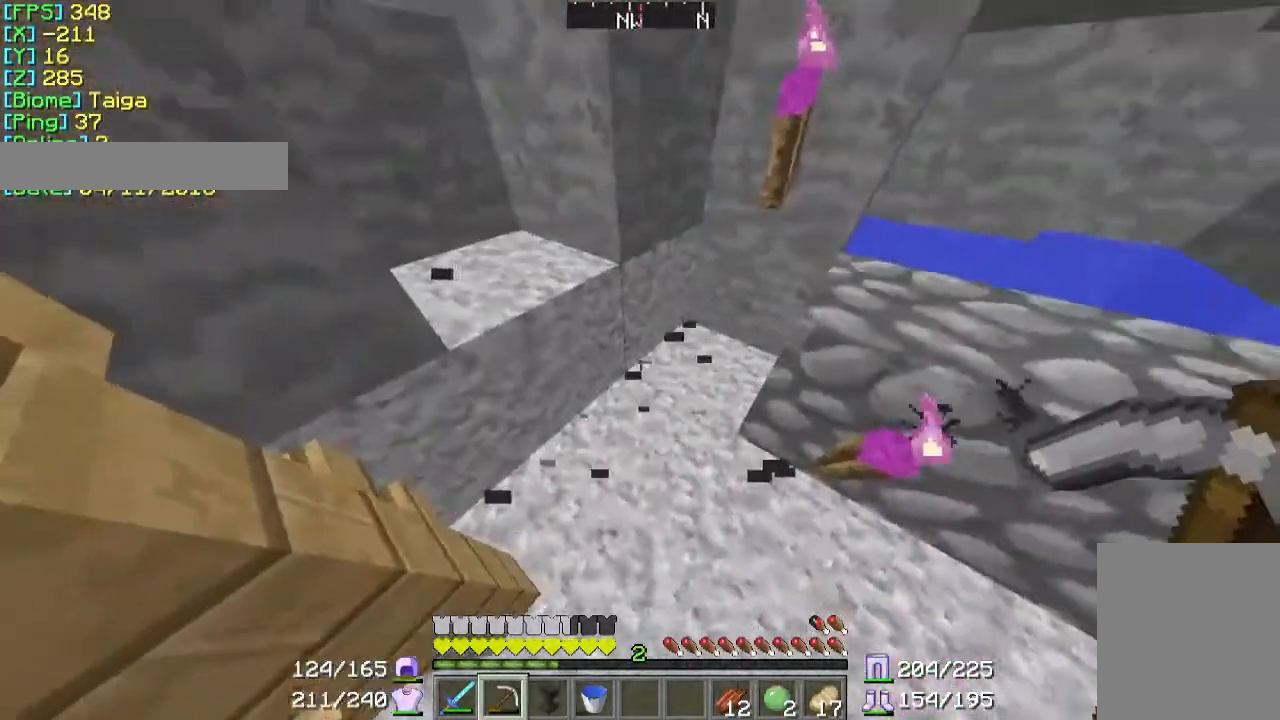
{"keys": ["a"], "mouse": [], "events": [[167, "w", "down"], [300, "w", "up"], [400, "a", "down"]]}
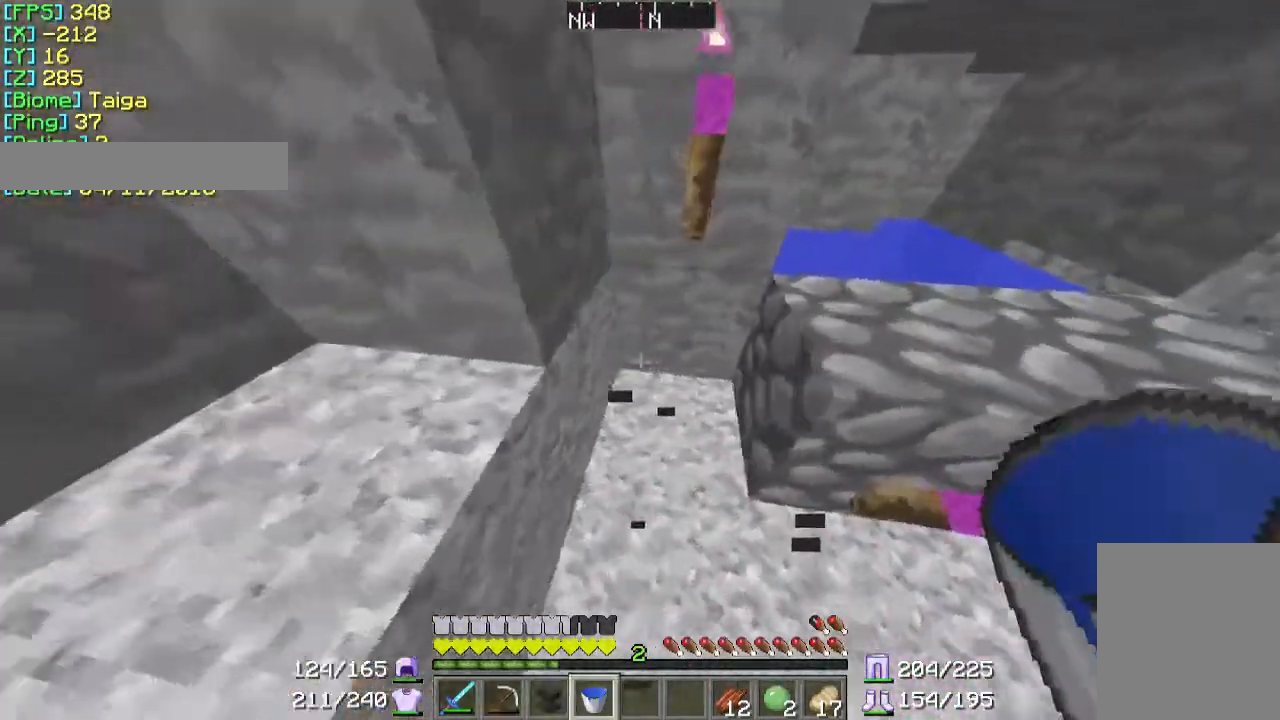
{"keys": ["d", "s"], "mouse": [], "events": [[67, "a", "up"], [400, "mouse_right", "down"], [500, "d", "down"], [500, "mouse_right", "up"], [500, "s", "down"]]}
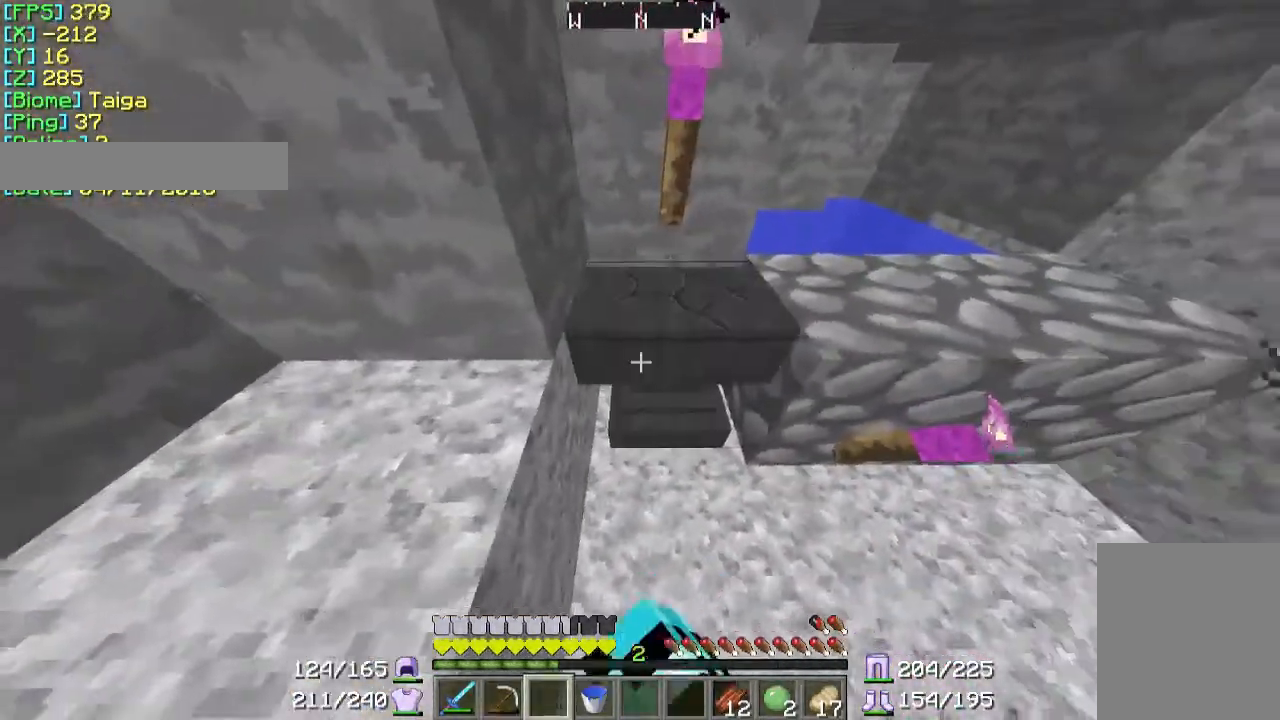
{"keys": ["w"], "mouse": [], "events": [[167, "d", "up"], [233, "a", "down"], [300, "s", "up"], [500, "a", "up"], [500, "w", "down"]]}
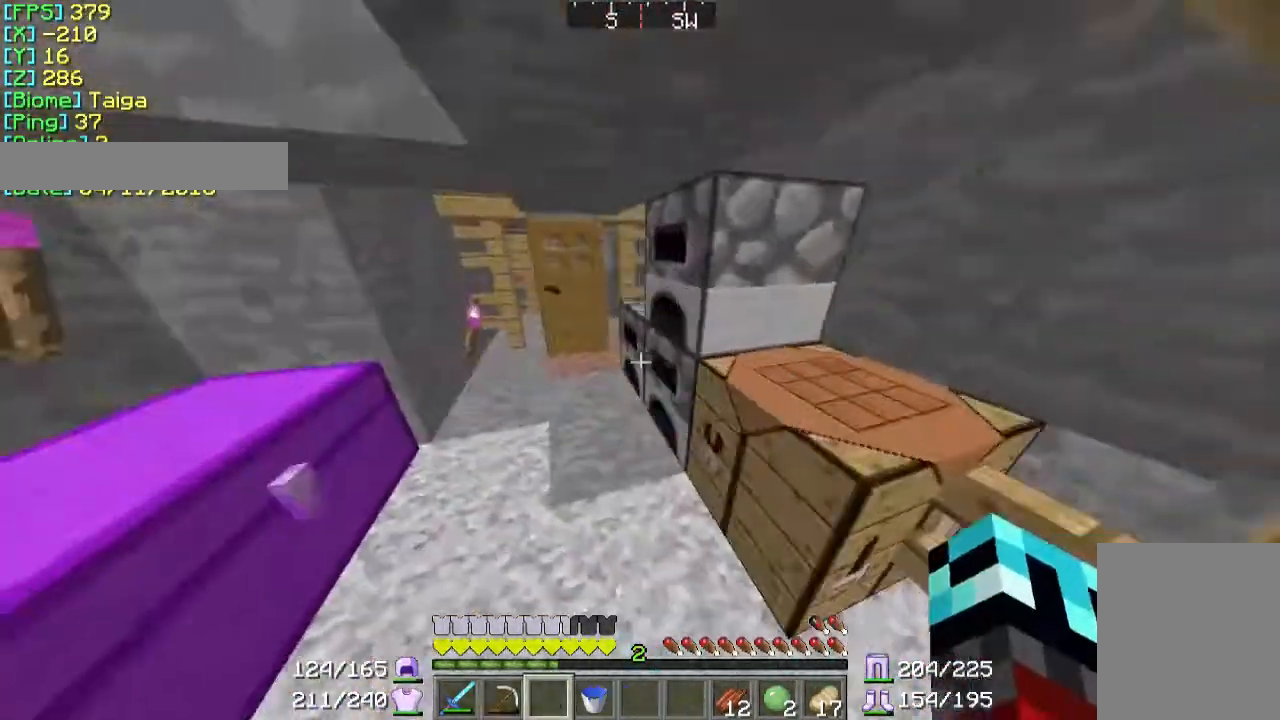
{"keys": [], "mouse": [], "events": [[267, "w", "up"]]}